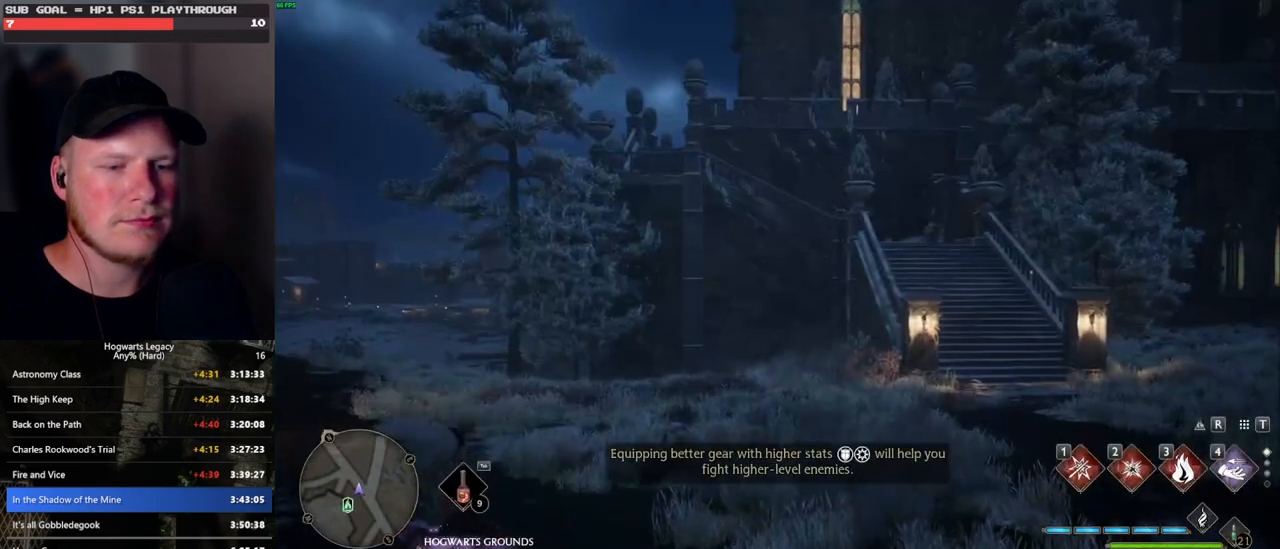
Gameplay with keyboard and mouse; each line is a JSON object with the keys and mouse buttons held at the frame after it. "events" lists presses ("down") and releases ("up") of ".", "/", "0", "1", "2", "3", "4", "5", "6", "7", "8", "9", "a", "alt_l", "alt_r", "b", "backslash", "backspace", "c", "caps_lock", "comma", "ctrl_l", "ctrl_r", "d", "e", "equals", "escape", "f", "f1", "f10", "f11", "f12", "f2", "f3", "f4", "f5", "f6", "f7", "f8", "f9", "g", "h", "i", "j", "k", "l", "lbracket", "m", "minus", "n", "o", "p", "q", "quote", "r", "rbracket", "return", "s", "semicolon", "shift_l", "shift_r", "space", "super", "t", "tab", "tilde", "u", "v", "w", "x", "y", "z", "mouse_left", "mouse_wheel", "mouse_right", "mouse_mb4" and "mouse_mb5" between this image and that frame as [ms after this image, input, new state], when the widget could be followed in between. "mouse_left", "mouse_wheel", "mouse_right", "mouse_mb4", "mouse_mb5" = the "left", "wheel", "right", "mb4", "mb5" buttons of the "mouse" list. No other keys are recorded. "wheel" means that the mouse wheel is clicked or scrolled. Mouse movement is not recorded.
{"keys": ["s"], "mouse": [], "events": [[483, "s", "down"]]}
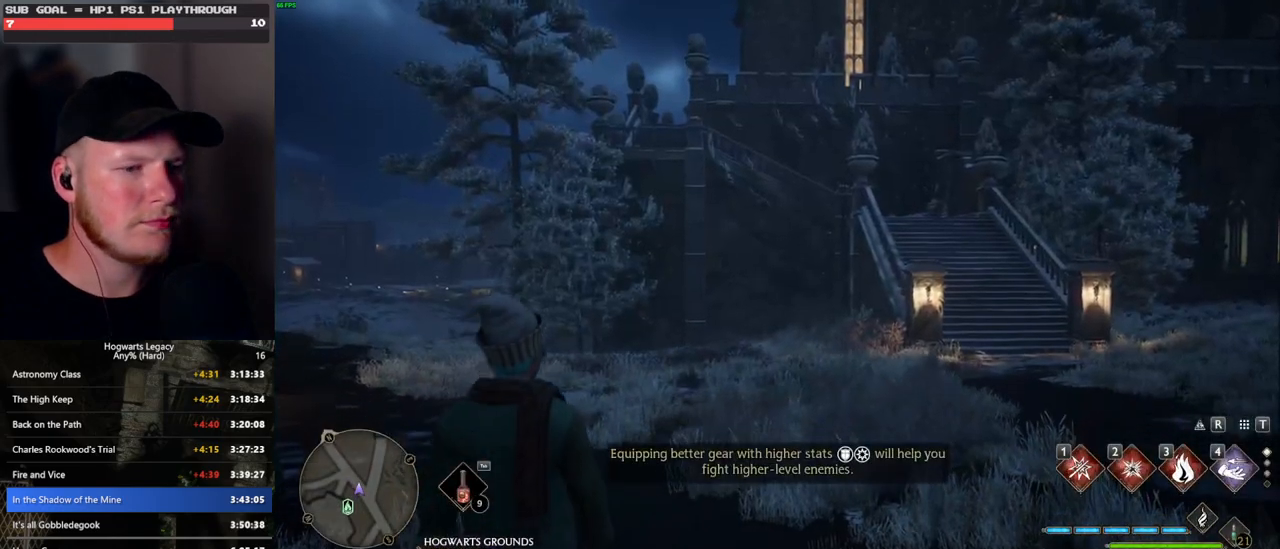
{"keys": ["s", "space"], "mouse": [], "events": [[283, "space", "down"], [350, "space", "up"], [483, "space", "down"]]}
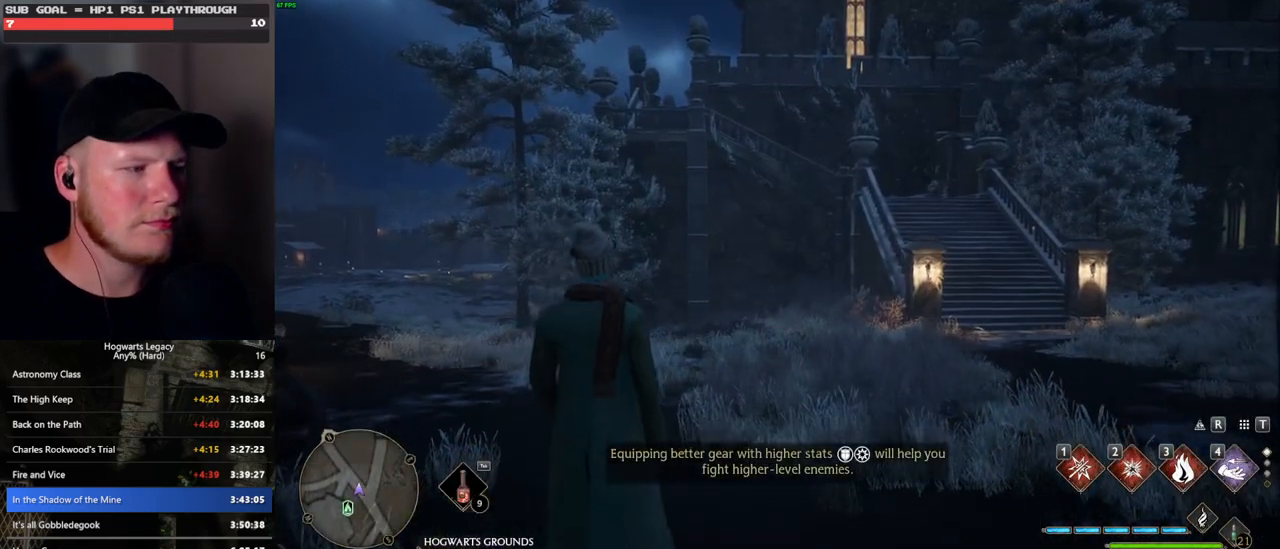
{"keys": ["s", "space"], "mouse": [], "events": [[50, "space", "up"], [166, "space", "down"], [233, "space", "up"], [333, "space", "down"], [416, "space", "up"], [450, "space", "down"]]}
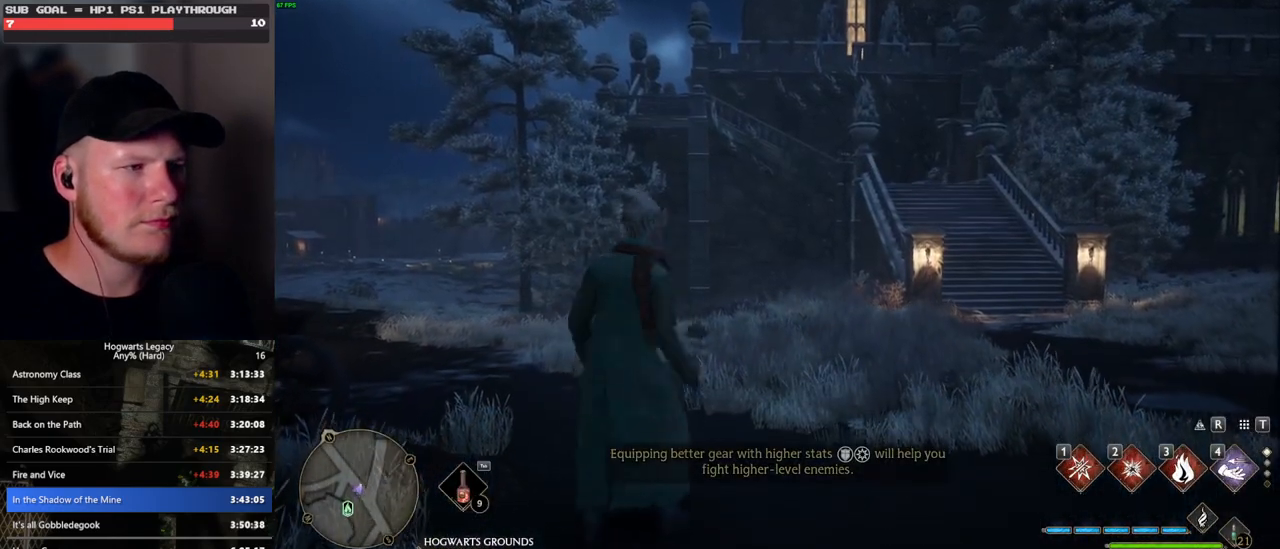
{"keys": ["s"], "mouse": [], "events": [[50, "space", "up"], [116, "space", "down"], [216, "space", "up"], [333, "shift_l", "down"], [483, "shift_l", "up"]]}
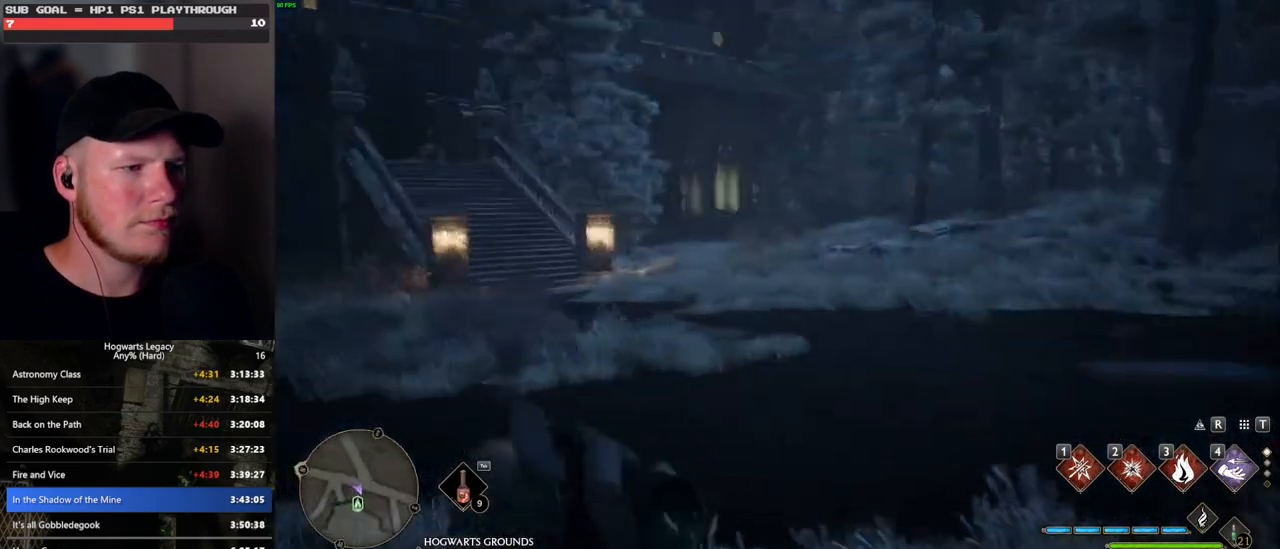
{"keys": ["d", "w"], "mouse": [], "events": [[66, "d", "down"], [216, "s", "up"], [350, "w", "down"]]}
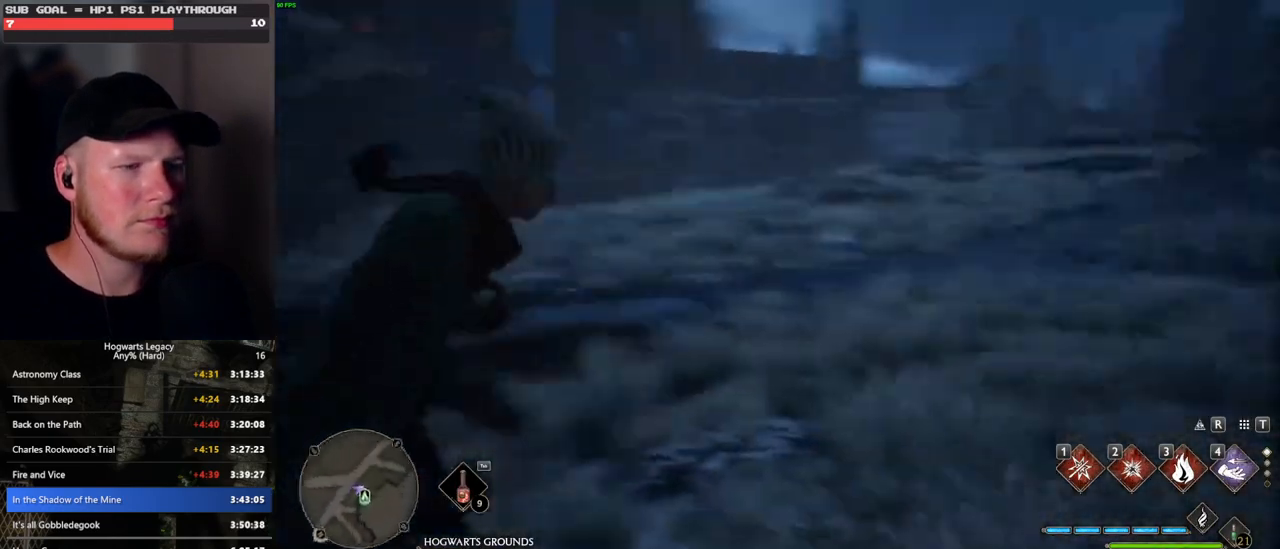
{"keys": ["a", "w"], "mouse": [], "events": [[16, "d", "up"], [466, "a", "down"]]}
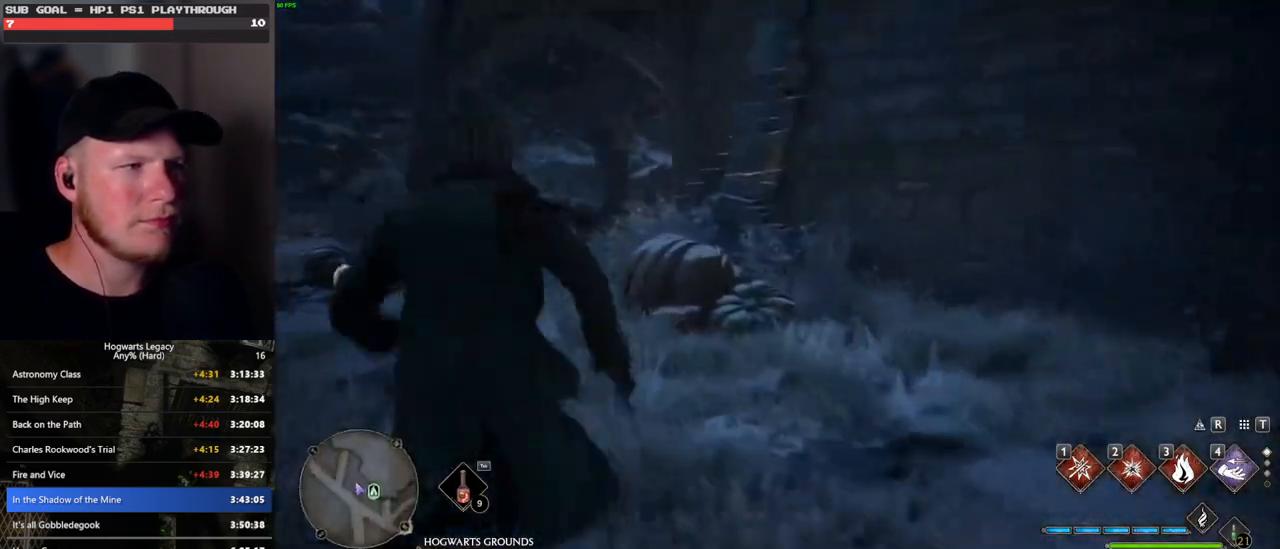
{"keys": ["a", "w"], "mouse": [], "events": []}
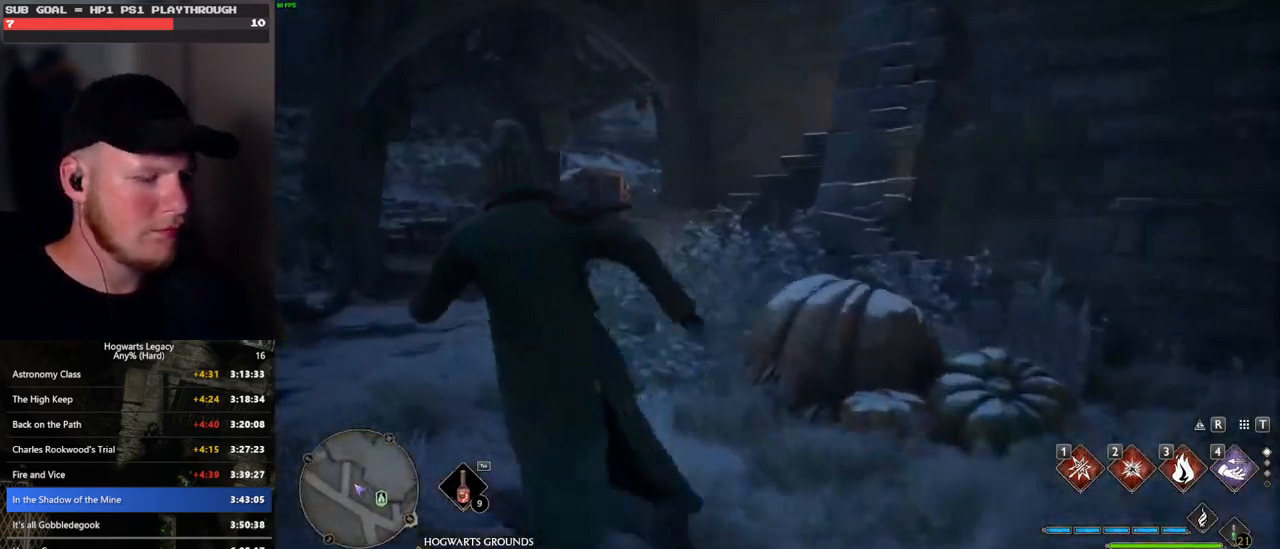
{"keys": ["a", "w"], "mouse": [], "events": [[100, "a", "up"], [200, "a", "down"], [366, "a", "up"], [483, "a", "down"]]}
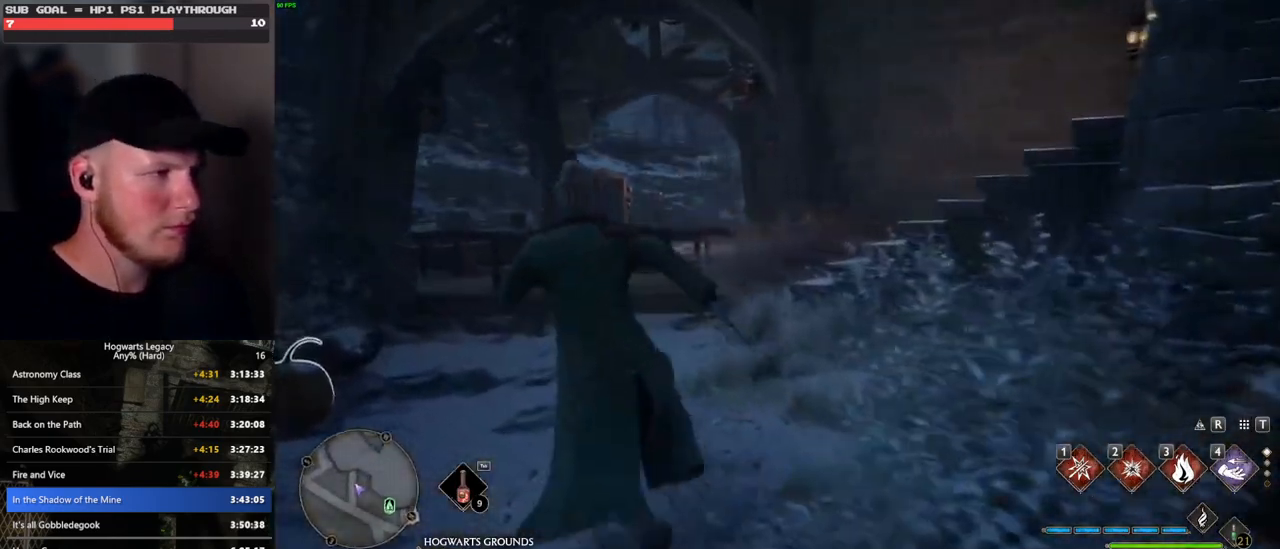
{"keys": ["w"], "mouse": [], "events": [[83, "a", "up"], [383, "a", "down"], [500, "a", "up"]]}
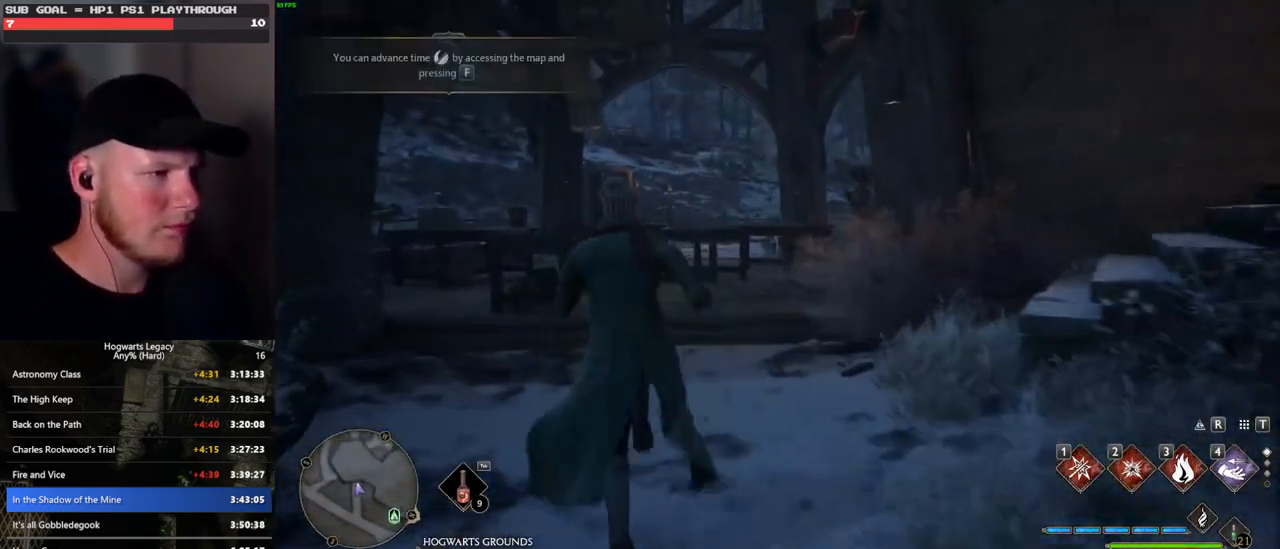
{"keys": [], "mouse": [], "events": [[183, "m", "down"], [183, "w", "up"], [266, "m", "up"]]}
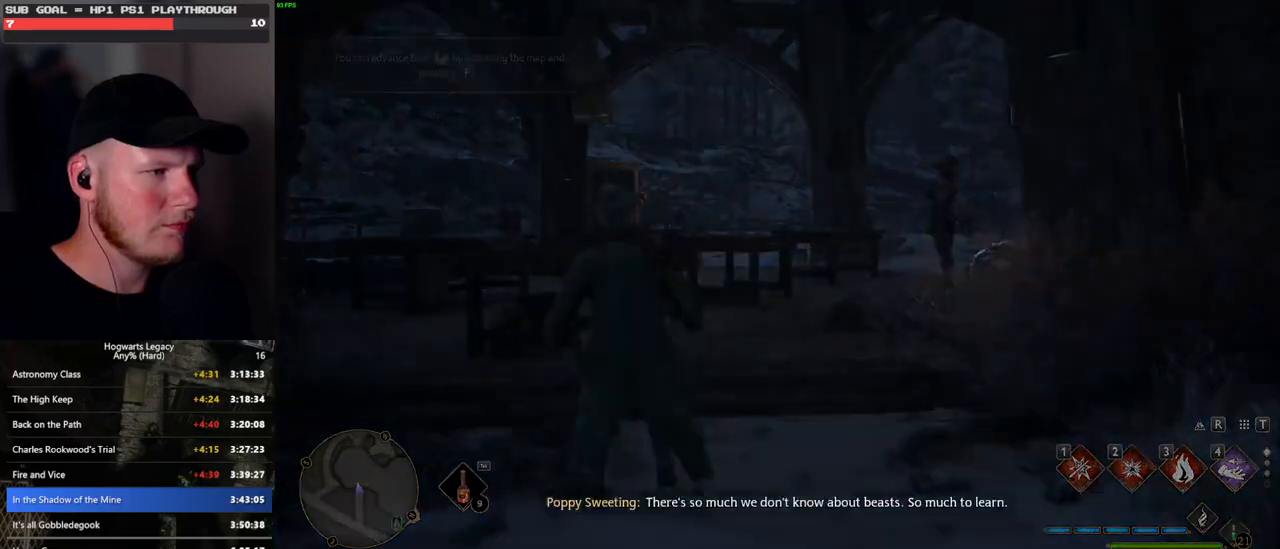
{"keys": [], "mouse": [], "events": []}
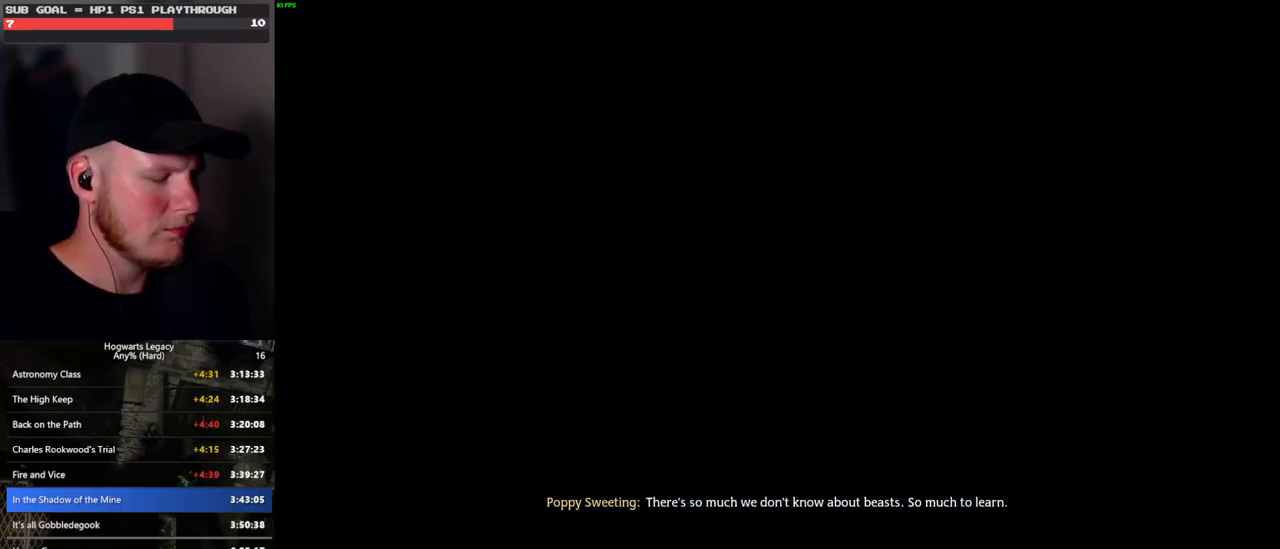
{"keys": ["f"], "mouse": [], "events": [[266, "f", "down"], [316, "f", "up"], [450, "f", "down"]]}
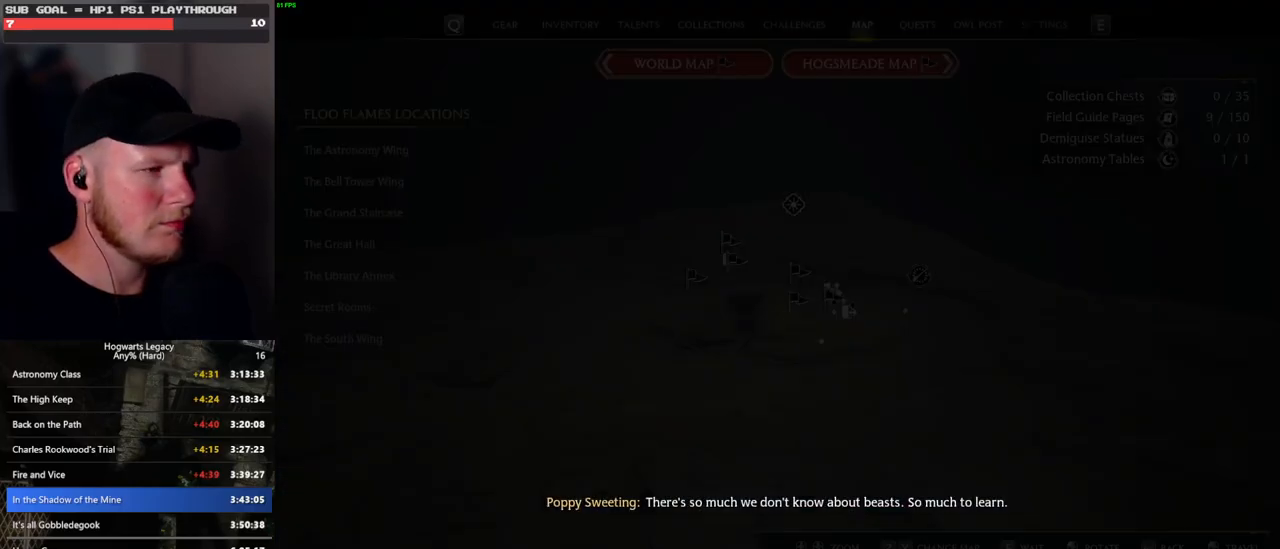
{"keys": [], "mouse": [], "events": [[16, "f", "up"], [116, "f", "down"], [166, "f", "up"], [266, "f", "down"], [316, "f", "up"], [400, "f", "down"], [466, "f", "up"]]}
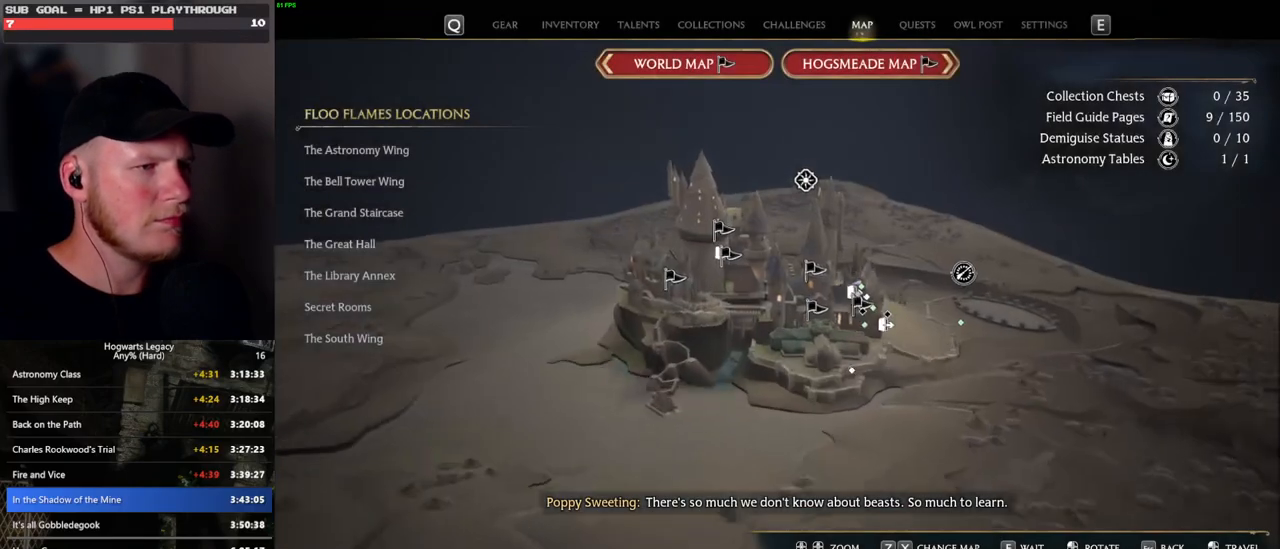
{"keys": ["f"], "mouse": [], "events": [[50, "f", "down"], [100, "f", "up"], [200, "f", "down"], [233, "f", "up"], [333, "f", "down"], [383, "f", "up"], [450, "f", "down"]]}
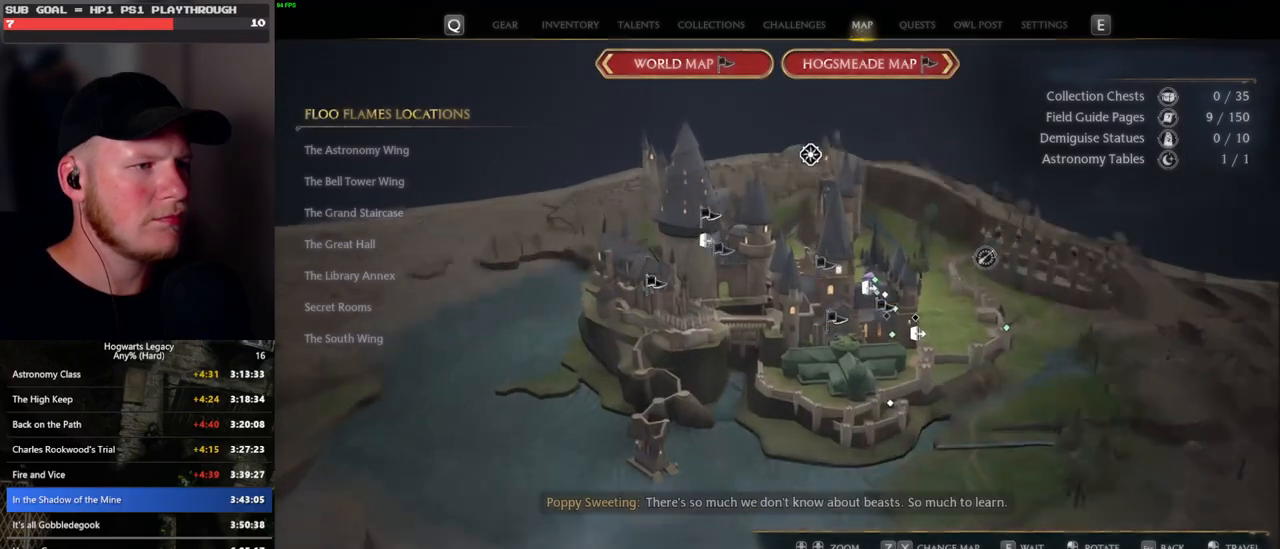
{"keys": [], "mouse": [], "events": [[50, "f", "up"], [116, "f", "down"], [200, "f", "up"], [283, "space", "down"], [383, "space", "up"]]}
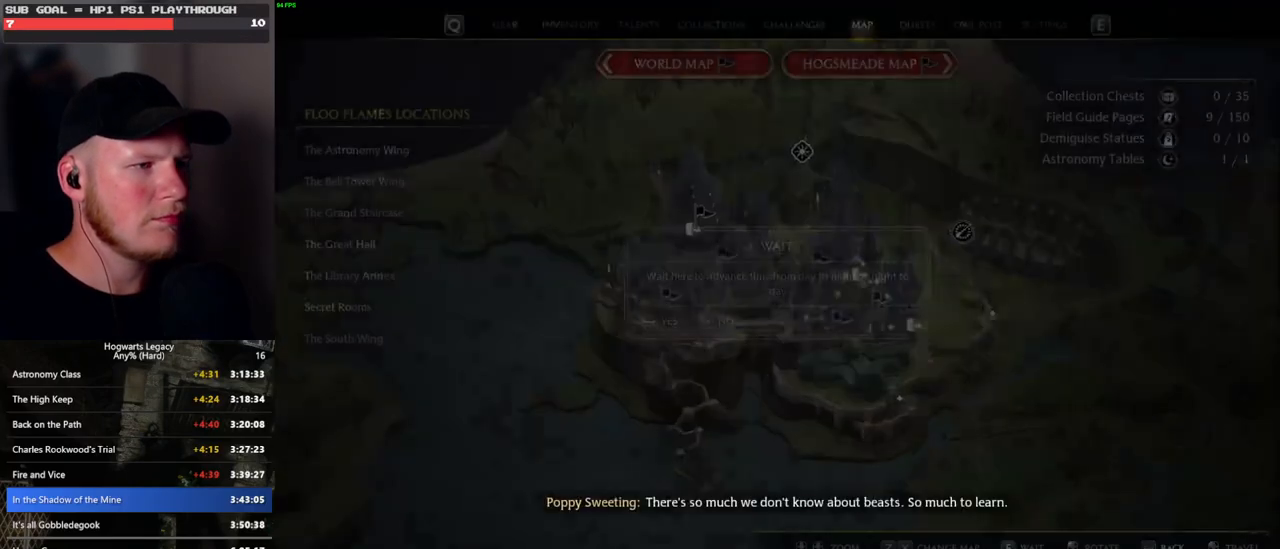
{"keys": [], "mouse": [], "events": []}
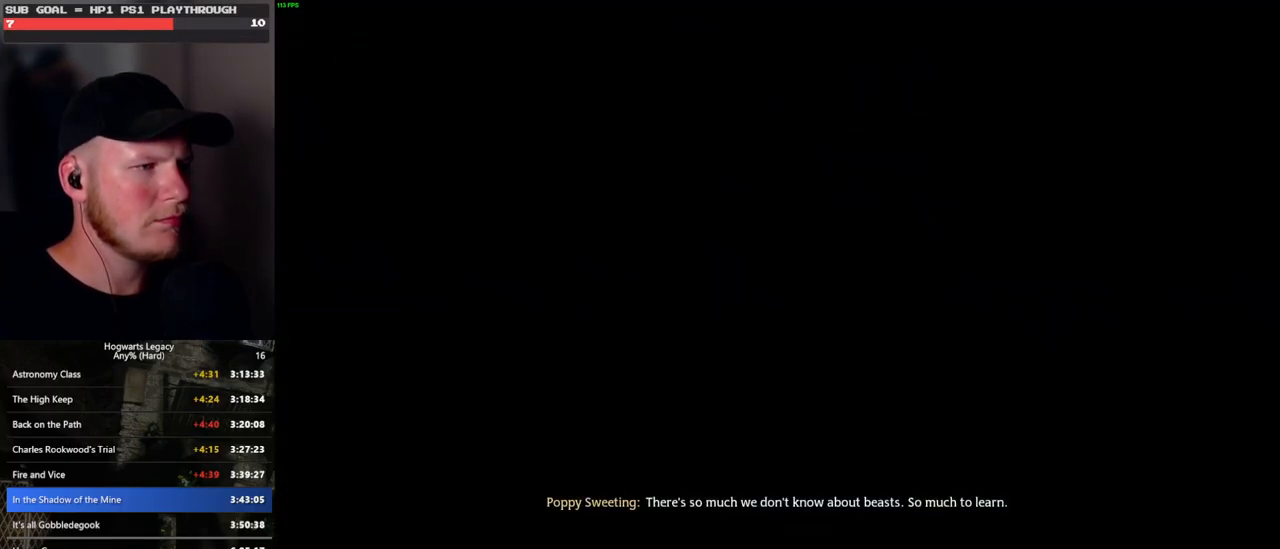
{"keys": [], "mouse": [], "events": []}
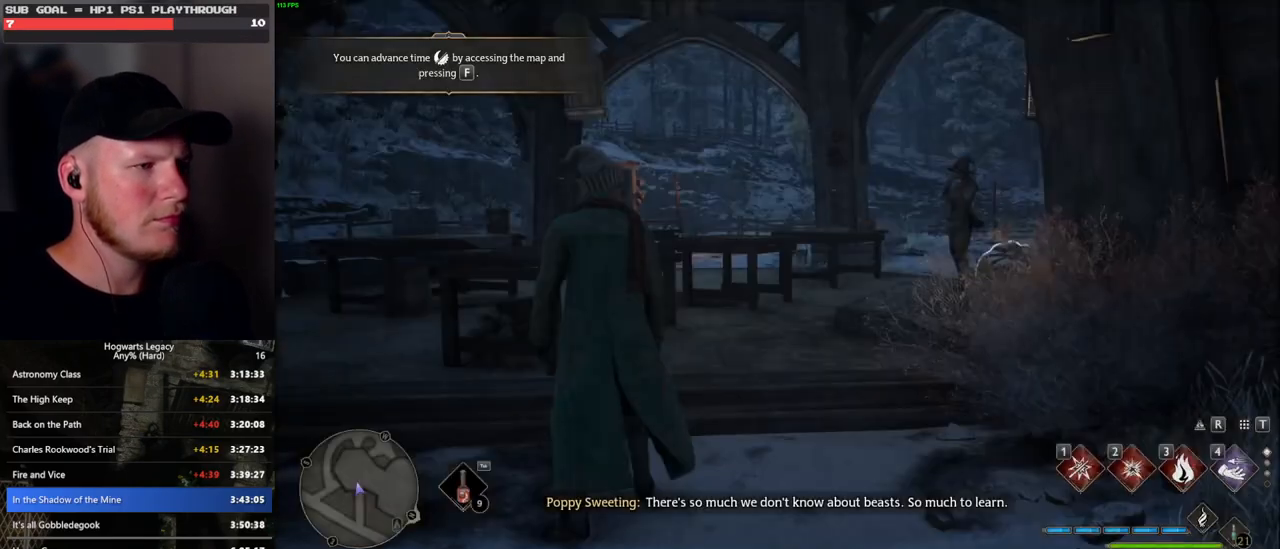
{"keys": ["m"], "mouse": [], "events": [[316, "w", "down"], [400, "w", "up"], [450, "m", "down"]]}
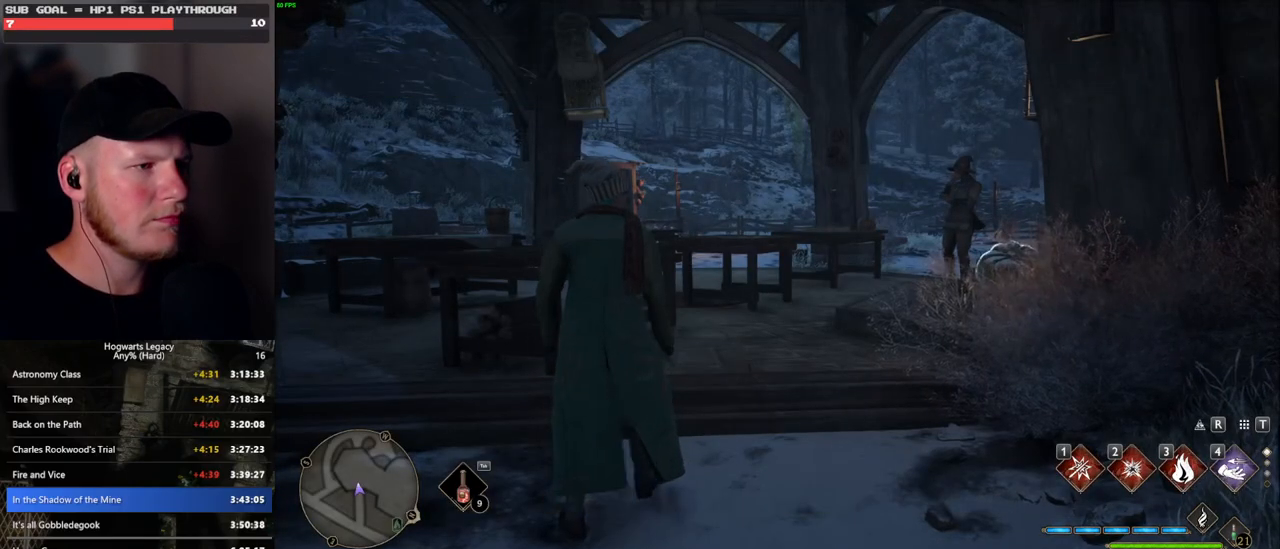
{"keys": [], "mouse": [], "events": [[33, "m", "up"]]}
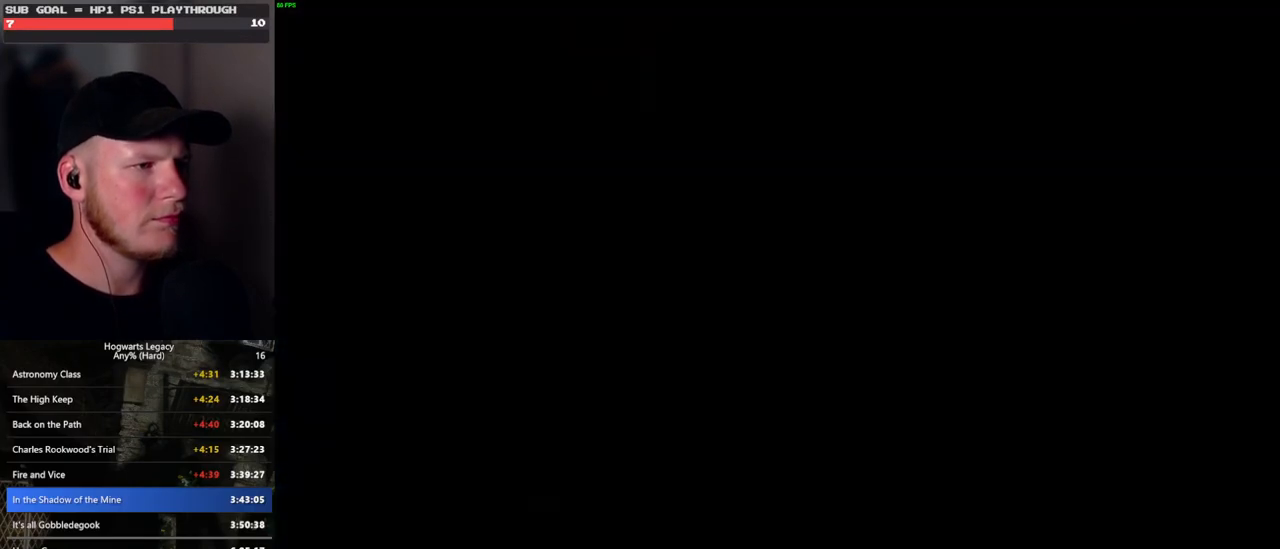
{"keys": [], "mouse": [], "events": []}
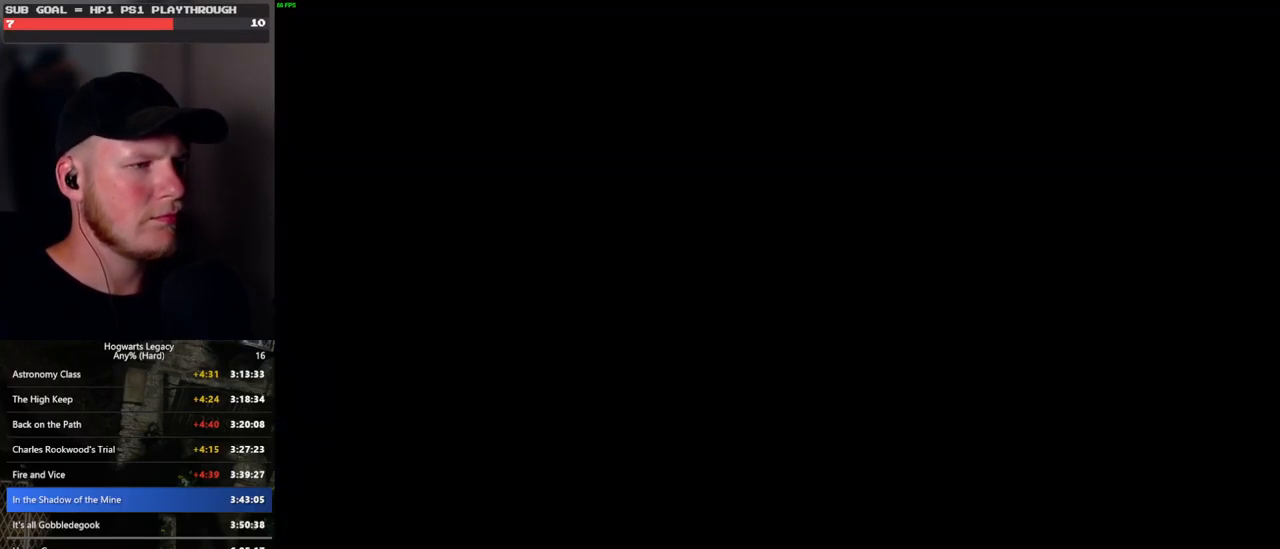
{"keys": [], "mouse": [], "events": [[283, "f", "down"], [300, "f", "up"], [400, "f", "down"], [450, "f", "up"]]}
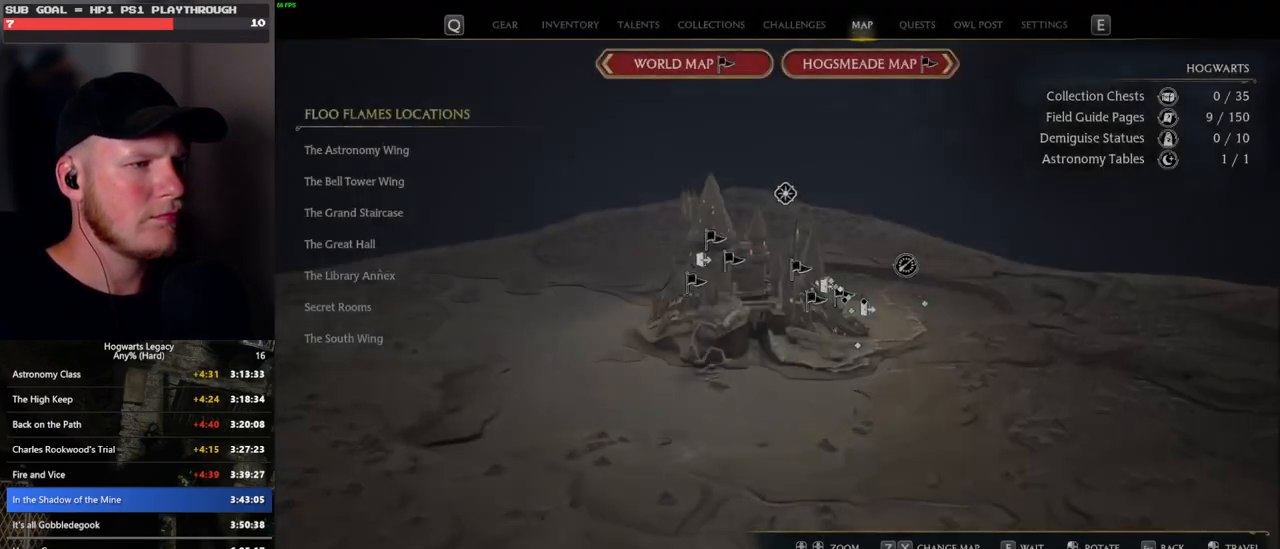
{"keys": ["f"], "mouse": [], "events": [[50, "f", "down"], [116, "f", "up"], [183, "f", "down"], [266, "f", "up"], [350, "f", "down"], [416, "f", "up"], [500, "f", "down"]]}
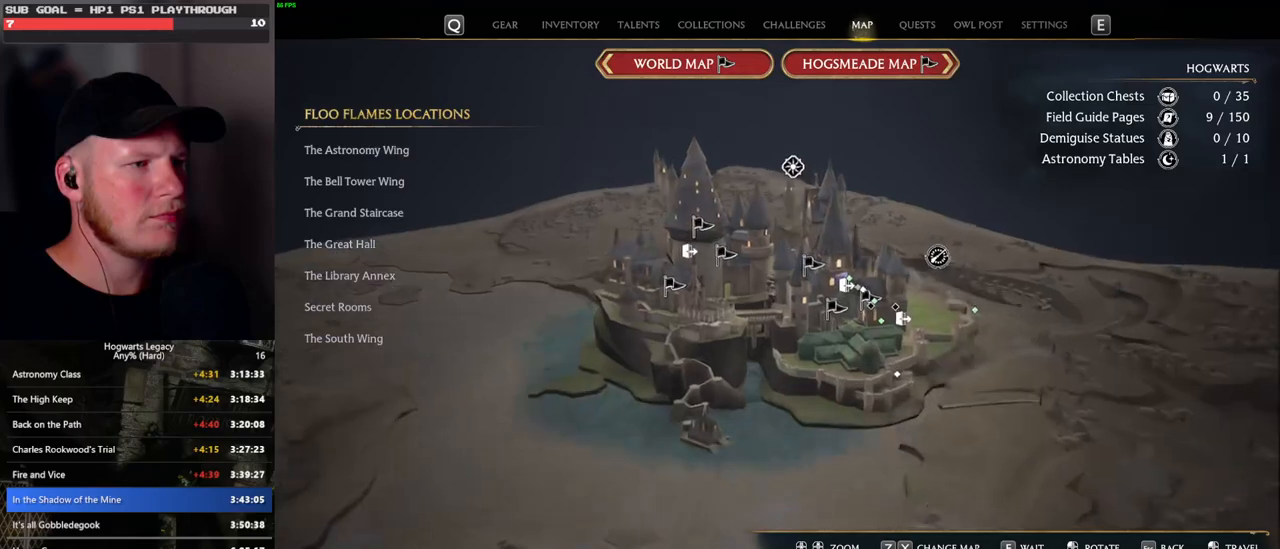
{"keys": [], "mouse": [], "events": [[50, "f", "up"], [166, "f", "down"], [200, "f", "up"], [300, "f", "down"], [366, "f", "up"]]}
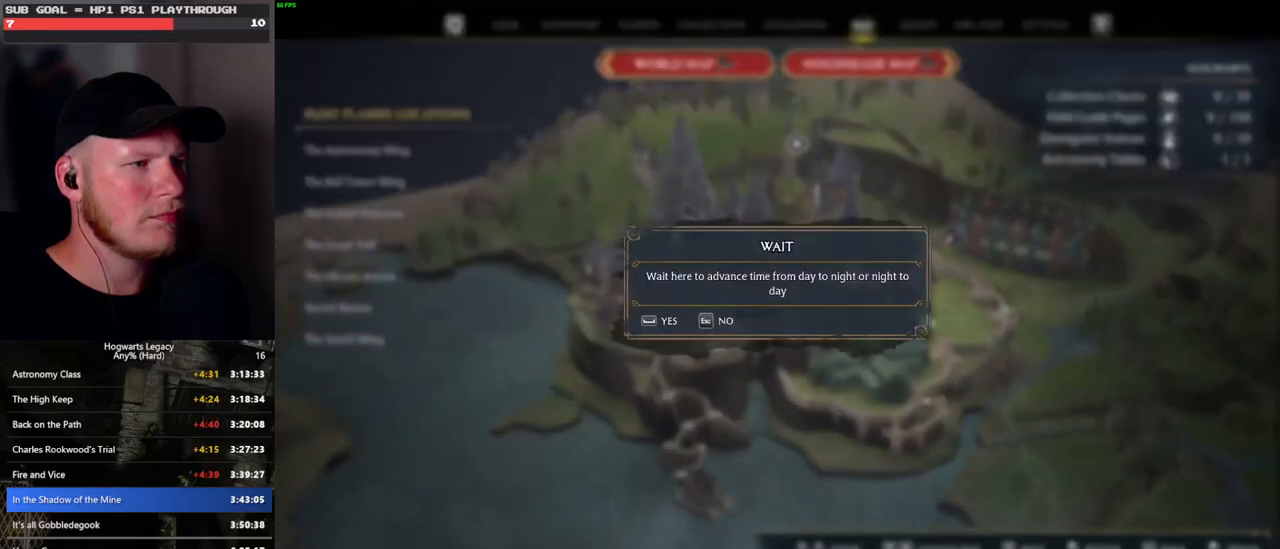
{"keys": [], "mouse": [], "events": [[33, "space", "down"], [133, "space", "up"]]}
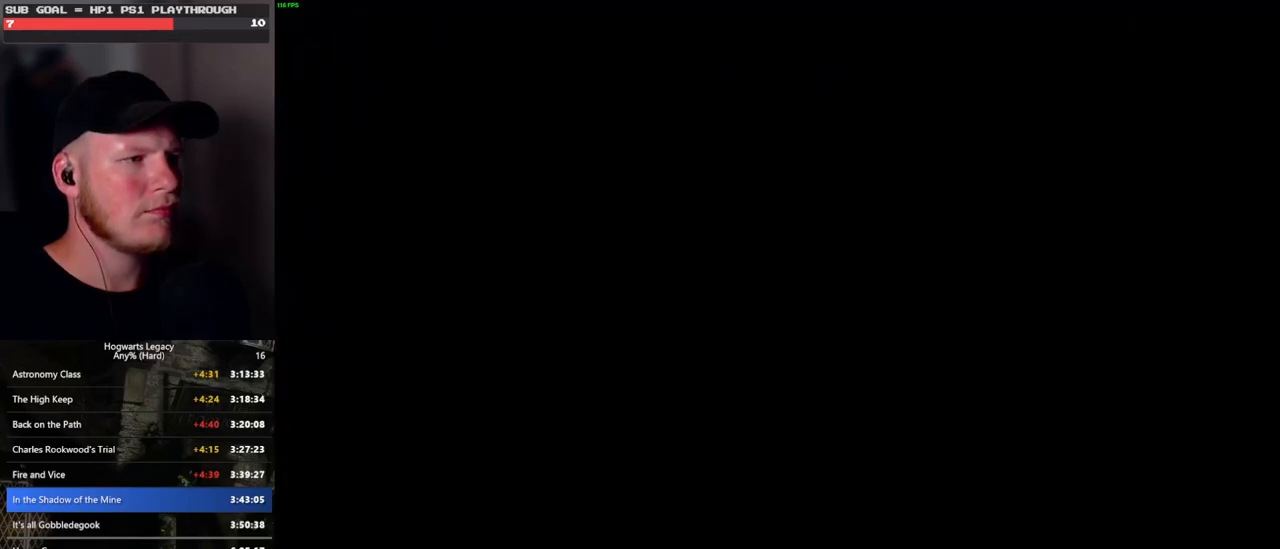
{"keys": ["w"], "mouse": [], "events": [[500, "w", "down"]]}
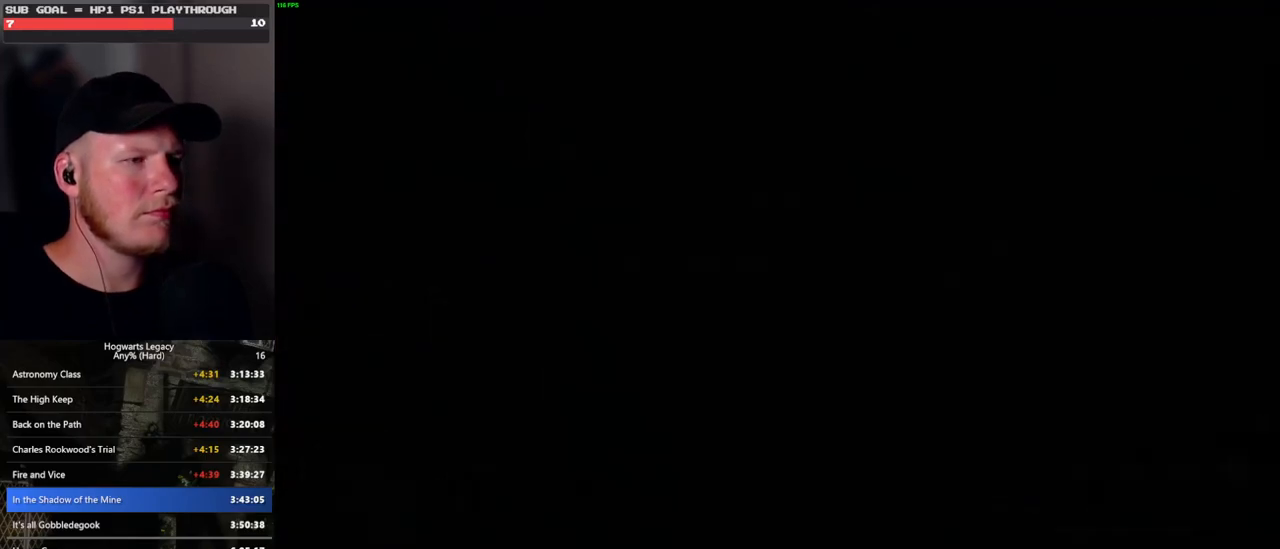
{"keys": ["q"], "mouse": [], "events": [[33, "d", "down"], [183, "q", "down"], [266, "w", "up"], [300, "d", "up"]]}
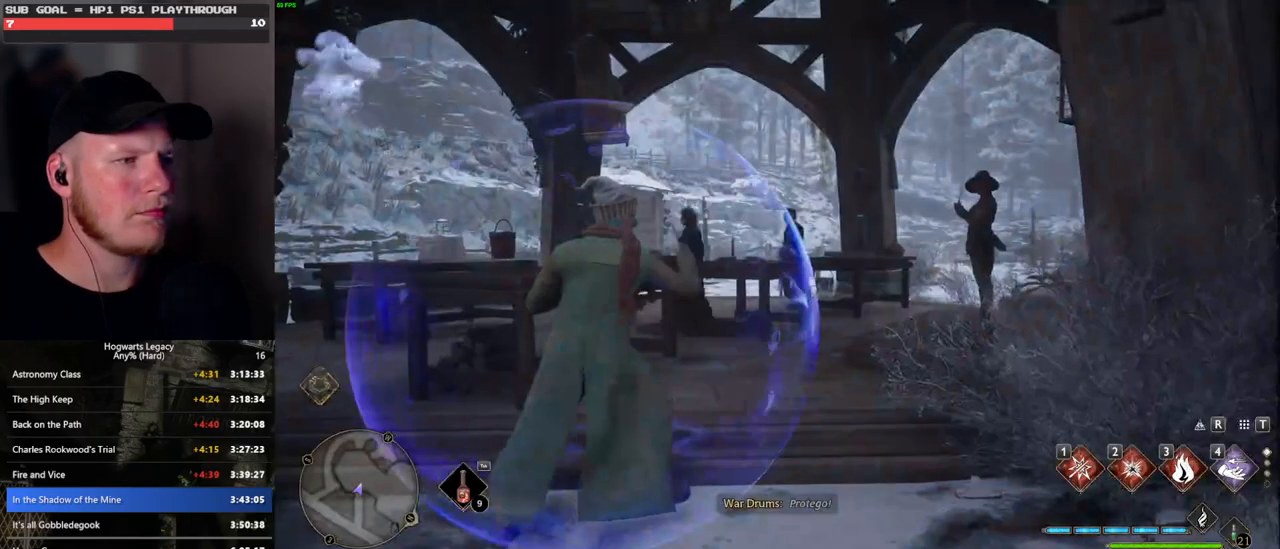
{"keys": ["q"], "mouse": [], "events": [[183, "q", "up"], [233, "q", "down"]]}
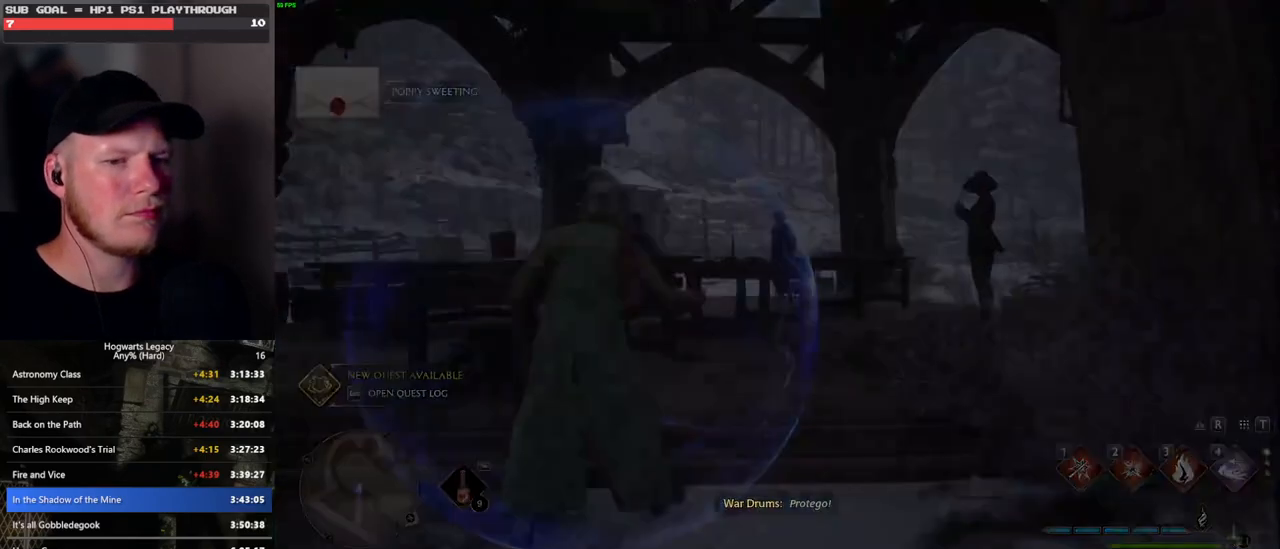
{"keys": ["q"], "mouse": [], "events": []}
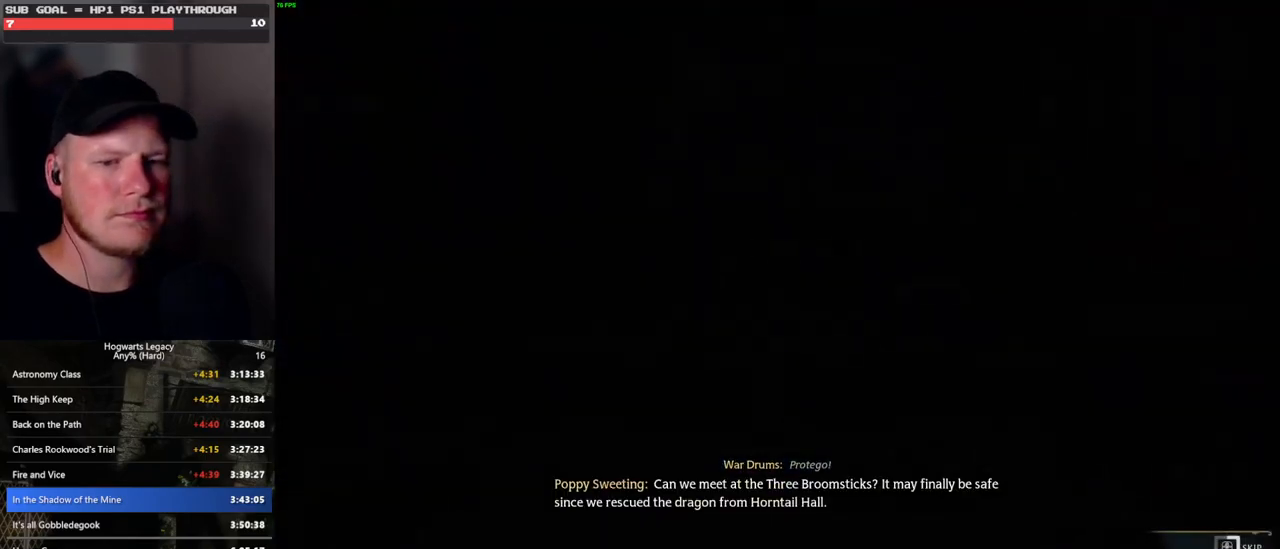
{"keys": ["q"], "mouse": [], "events": []}
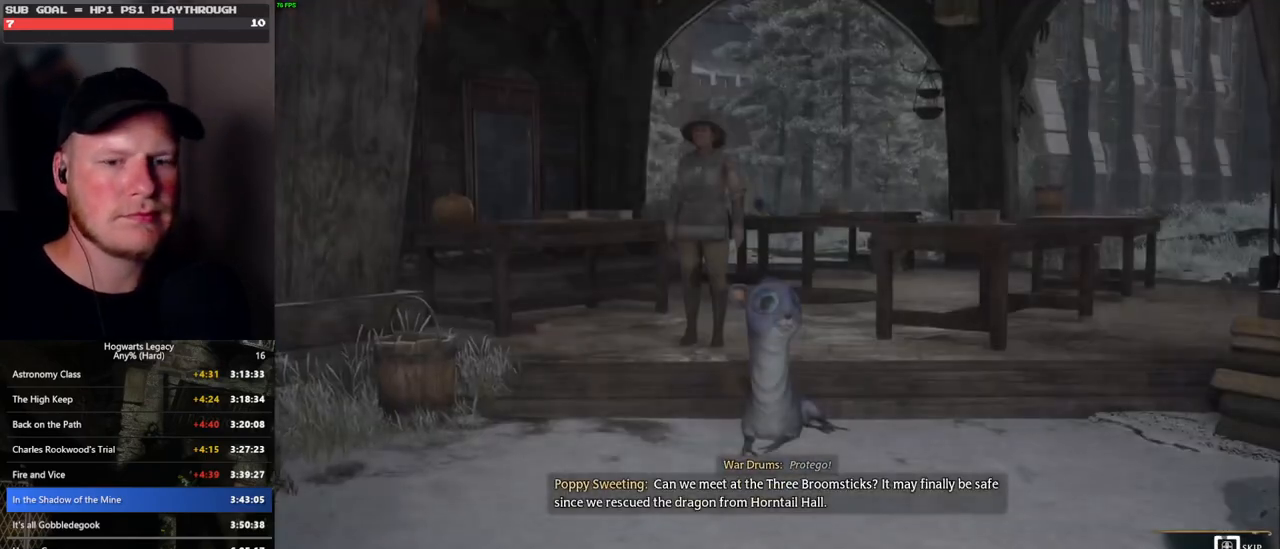
{"keys": ["q"], "mouse": [], "events": []}